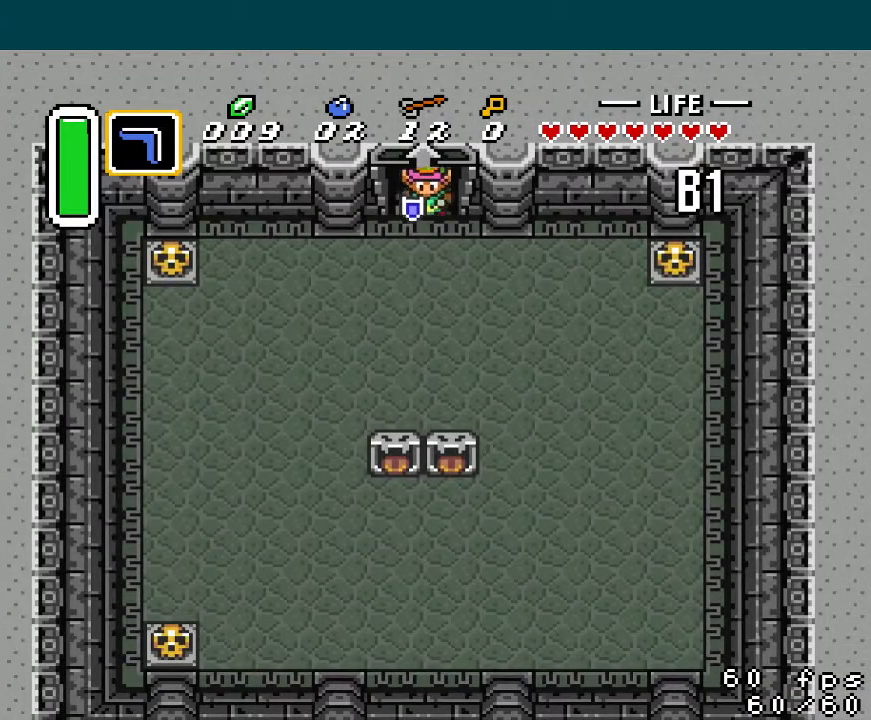
Gameplay with a controller (Nintendo layout); each line is a JSON object with the inputs held at the frame after it. "events" lists button and stick changes between this image and that frame as [ms after this image, input, new state], when the widget could be followed in between. Not read: L3 R3.
{"buttons": ["DPAD_LEFT"], "events": []}
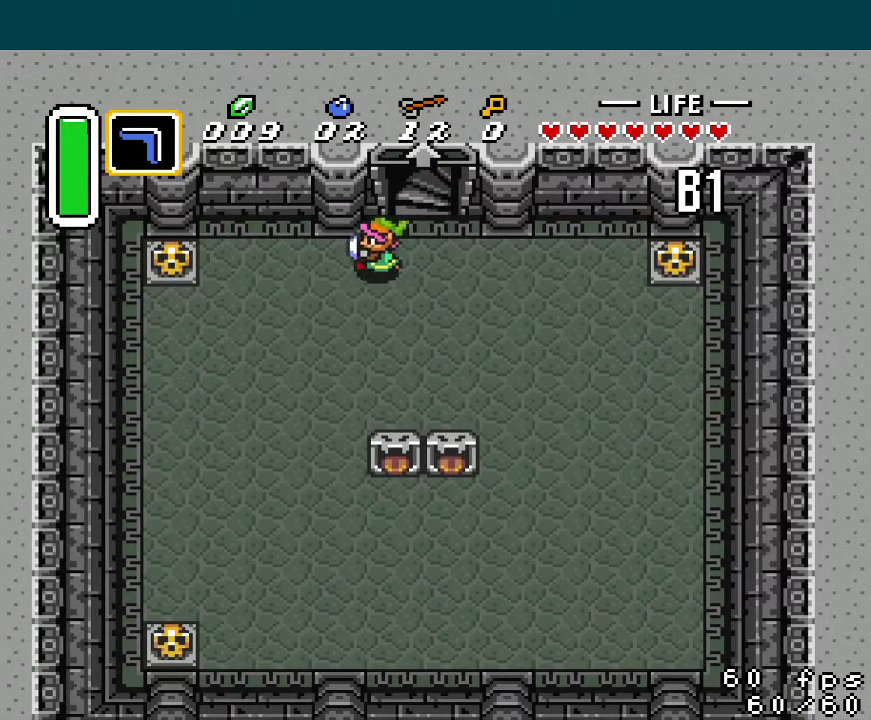
{"buttons": ["DPAD_DOWN", "DPAD_LEFT"], "events": [[16, "DPAD_DOWN", "down"]]}
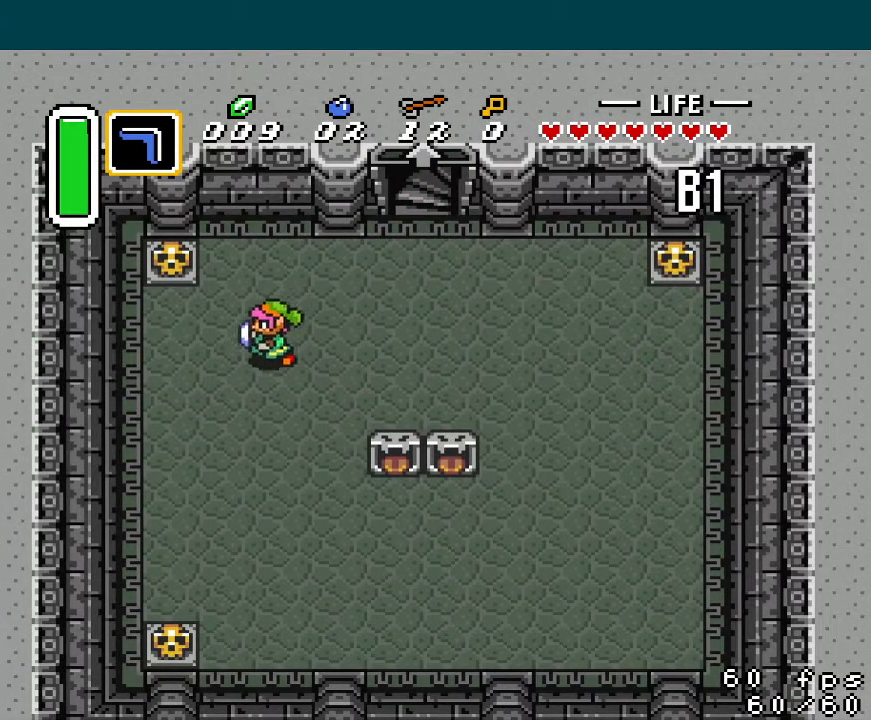
{"buttons": ["DPAD_DOWN"], "events": [[450, "DPAD_LEFT", "up"]]}
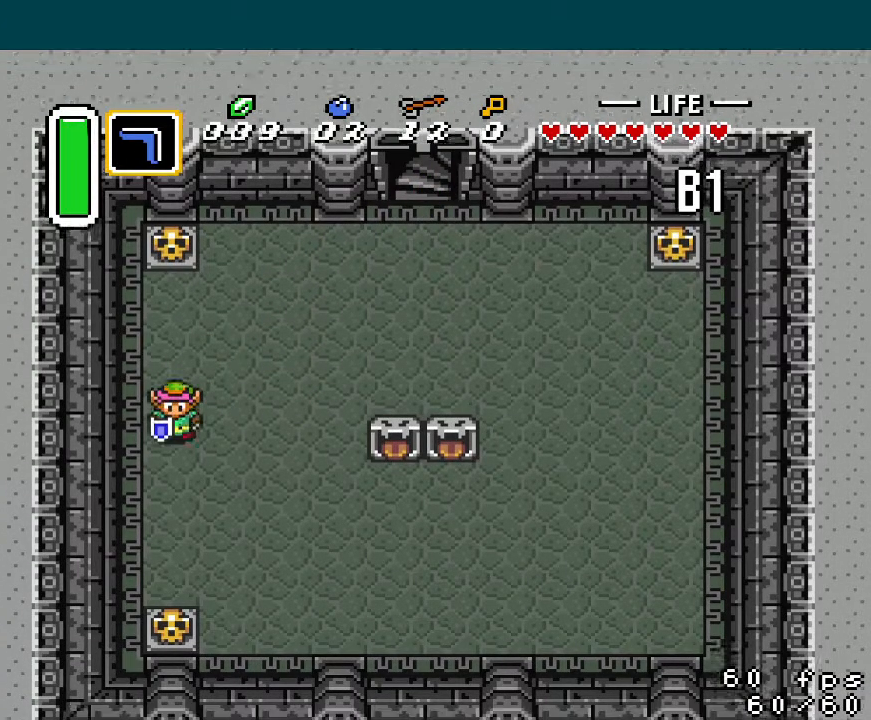
{"buttons": ["DPAD_DOWN"], "events": []}
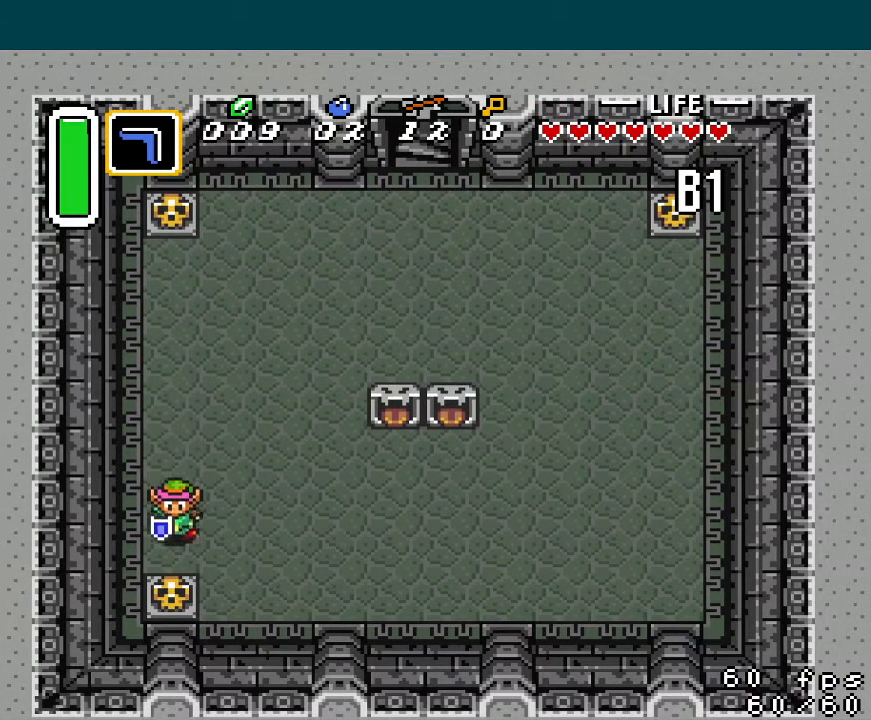
{"buttons": ["DPAD_DOWN"], "events": [[134, "A", "down"], [234, "A", "up"]]}
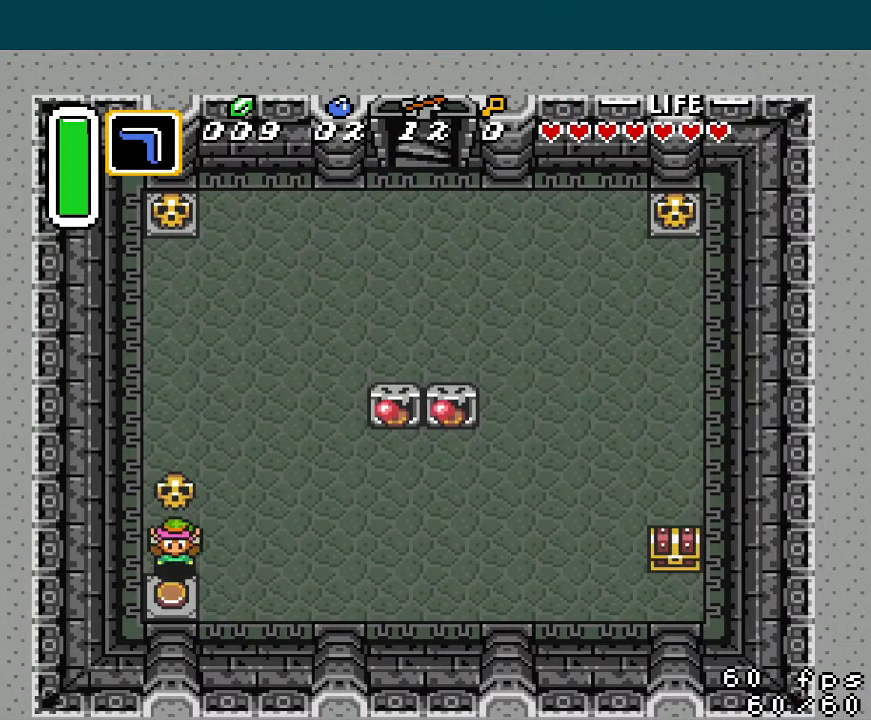
{"buttons": ["A", "DPAD_RIGHT"], "events": [[83, "A", "down"], [166, "DPAD_DOWN", "up"], [166, "DPAD_RIGHT", "down"], [183, "A", "up"], [250, "A", "down"]]}
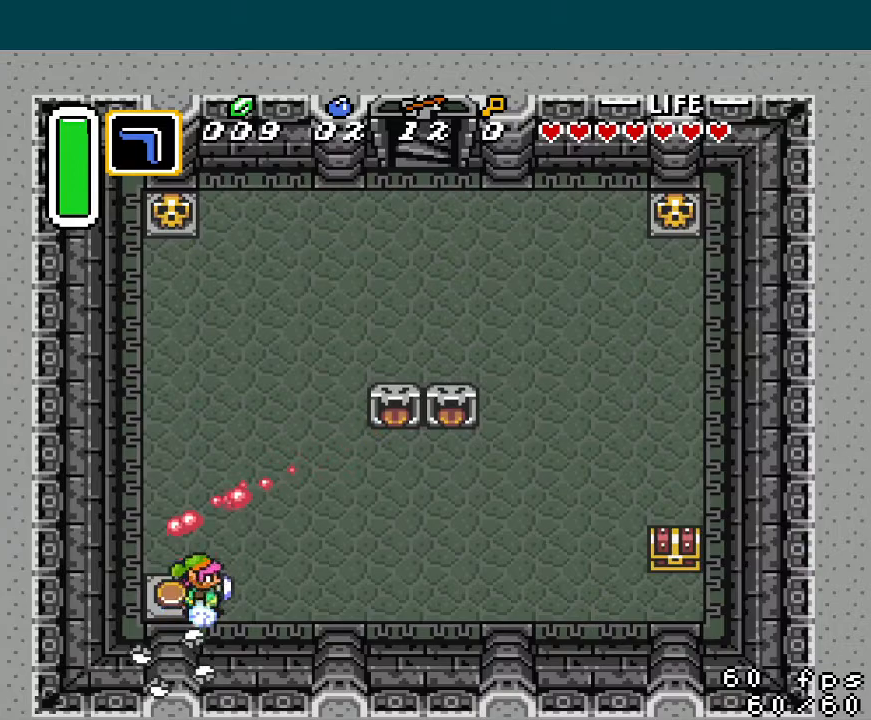
{"buttons": ["DPAD_RIGHT"], "events": [[334, "A", "up"]]}
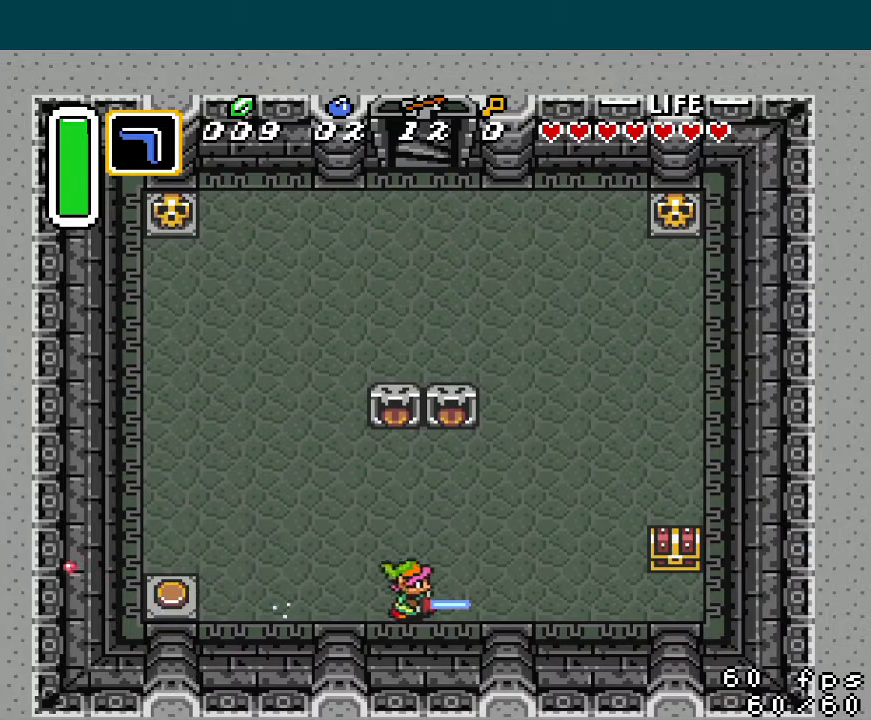
{"buttons": [], "events": [[33, "DPAD_RIGHT", "up"], [283, "START", "down"], [383, "START", "up"]]}
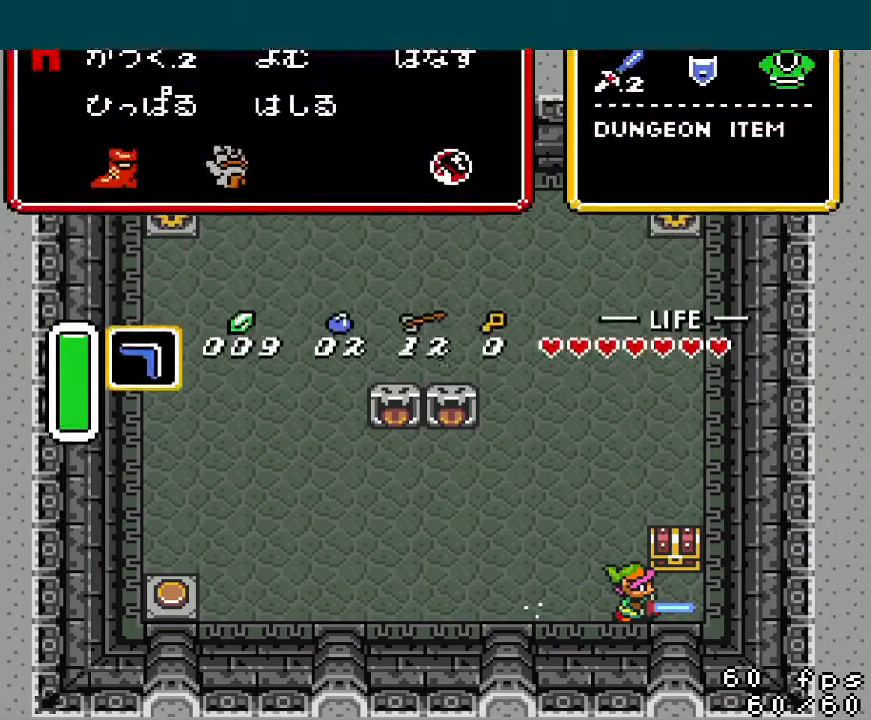
{"buttons": [], "events": [[401, "DPAD_LEFT", "down"], [468, "DPAD_LEFT", "up"]]}
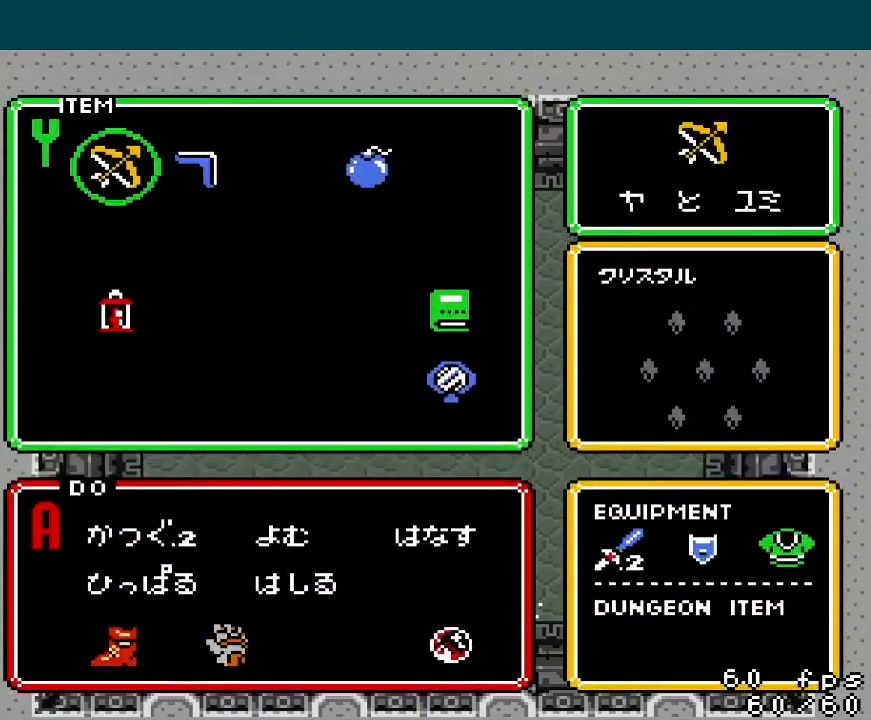
{"buttons": ["DPAD_UP", "DPAD_RIGHT"], "events": [[50, "DPAD_LEFT", "down"], [117, "DPAD_LEFT", "up"], [150, "START", "down"], [233, "START", "up"], [267, "DPAD_UP", "down"], [283, "DPAD_RIGHT", "down"]]}
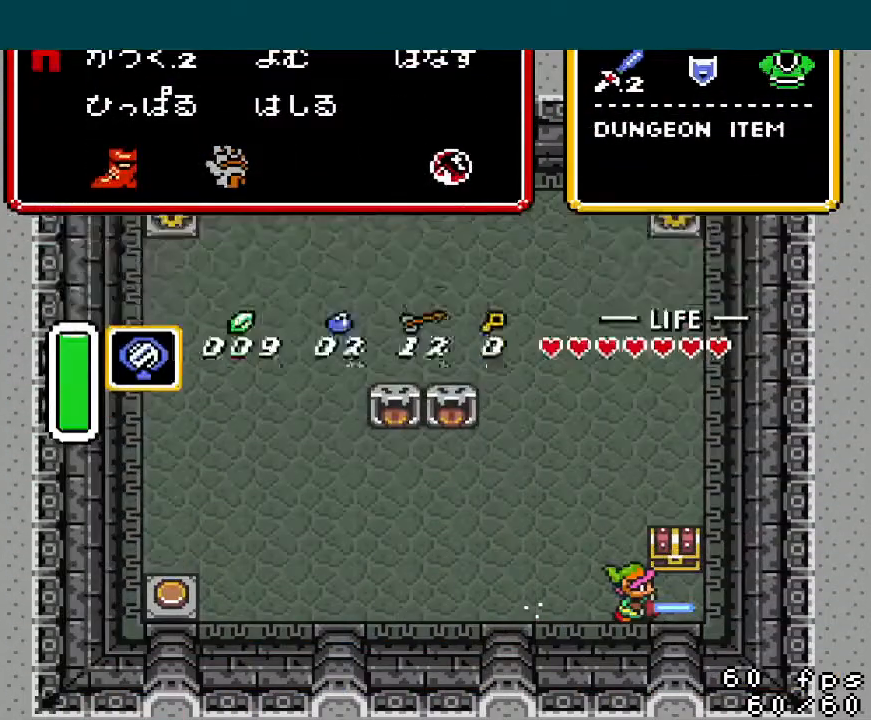
{"buttons": [], "events": [[317, "DPAD_RIGHT", "up"], [384, "A", "down"], [401, "DPAD_UP", "up"], [484, "A", "up"]]}
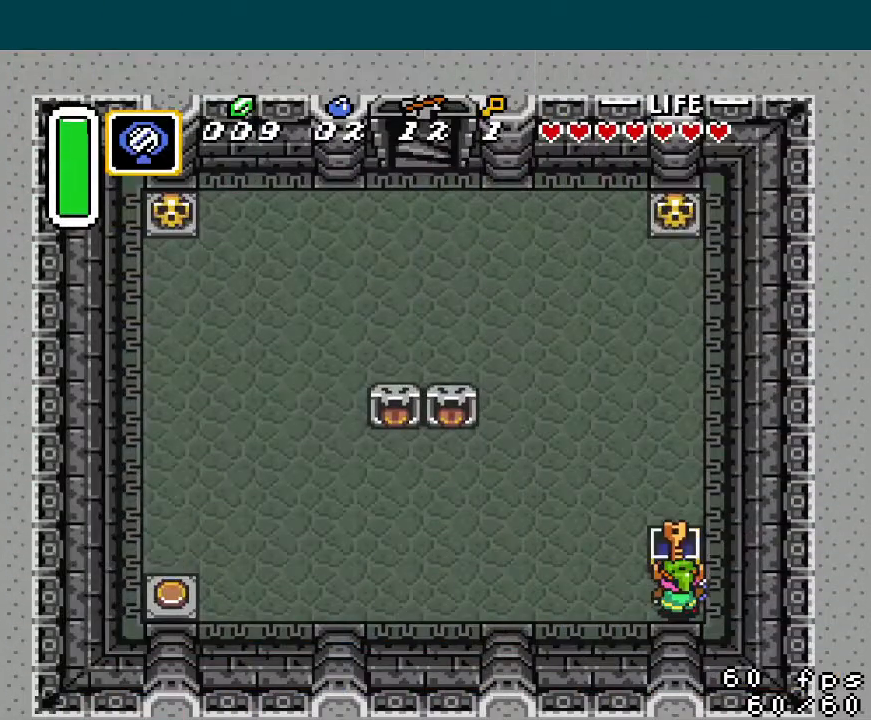
{"buttons": ["Y"], "events": [[300, "Y", "down"], [367, "Y", "up"], [450, "Y", "down"]]}
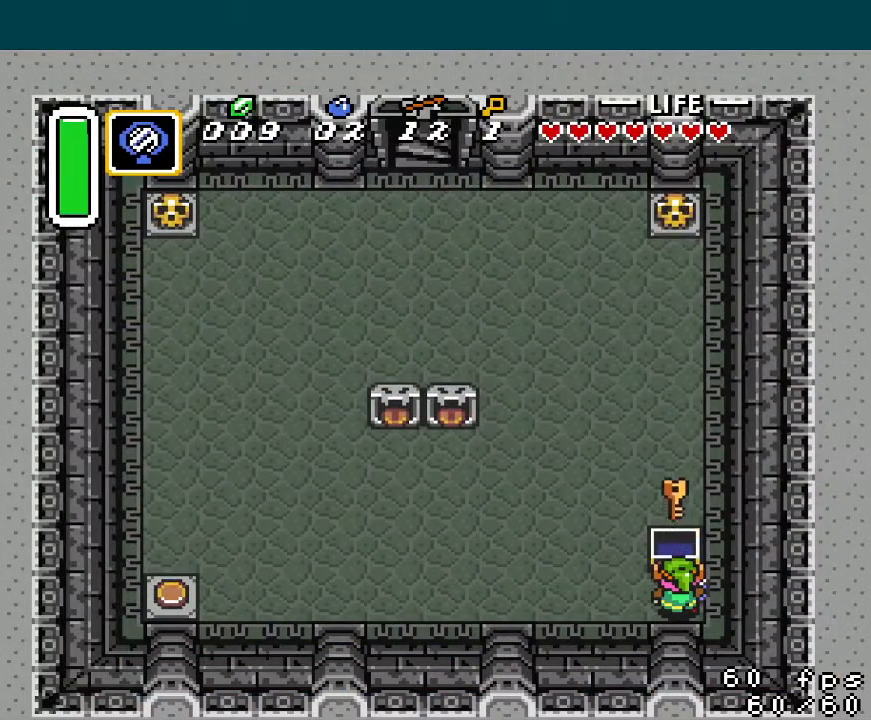
{"buttons": ["Y", "L1"], "events": [[34, "L1", "down"], [34, "Y", "up"], [67, "L1", "up"], [134, "Y", "down"], [217, "L1", "down"], [251, "L1", "up"], [267, "Y", "up"], [334, "Y", "down"], [351, "L1", "down"], [351, "R1", "down"], [401, "L1", "up"], [434, "R1", "up"], [451, "Y", "up"], [468, "L1", "down"], [501, "Y", "down"]]}
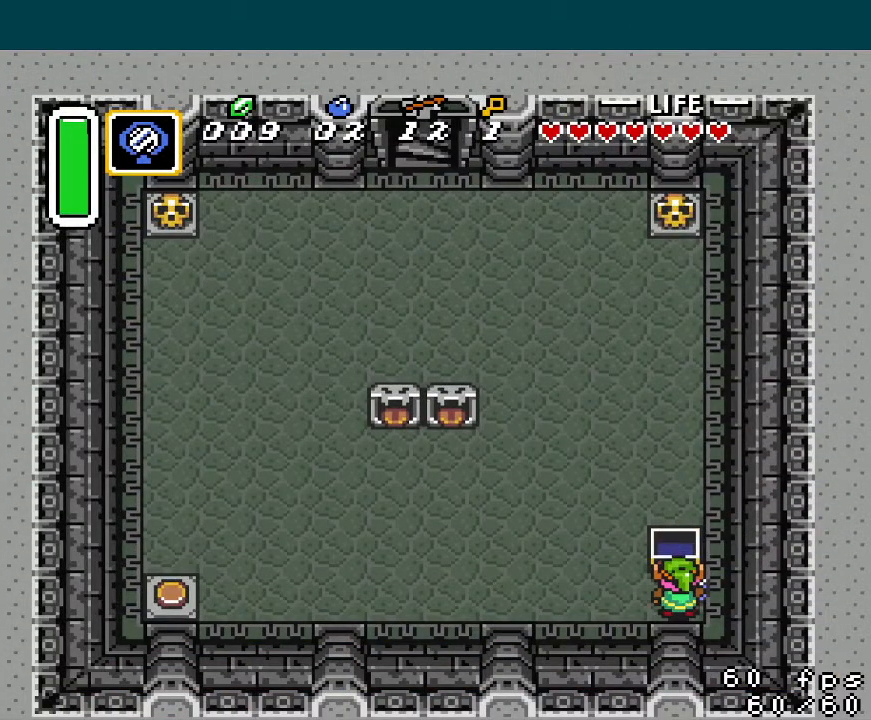
{"buttons": [], "events": [[33, "L1", "up"], [83, "Y", "up"], [100, "L1", "down"], [150, "L1", "up"], [150, "R1", "down"], [150, "Y", "down"], [233, "Y", "up"], [250, "R1", "up"], [300, "R1", "down"], [300, "Y", "down"], [350, "R1", "up"], [384, "Y", "up"]]}
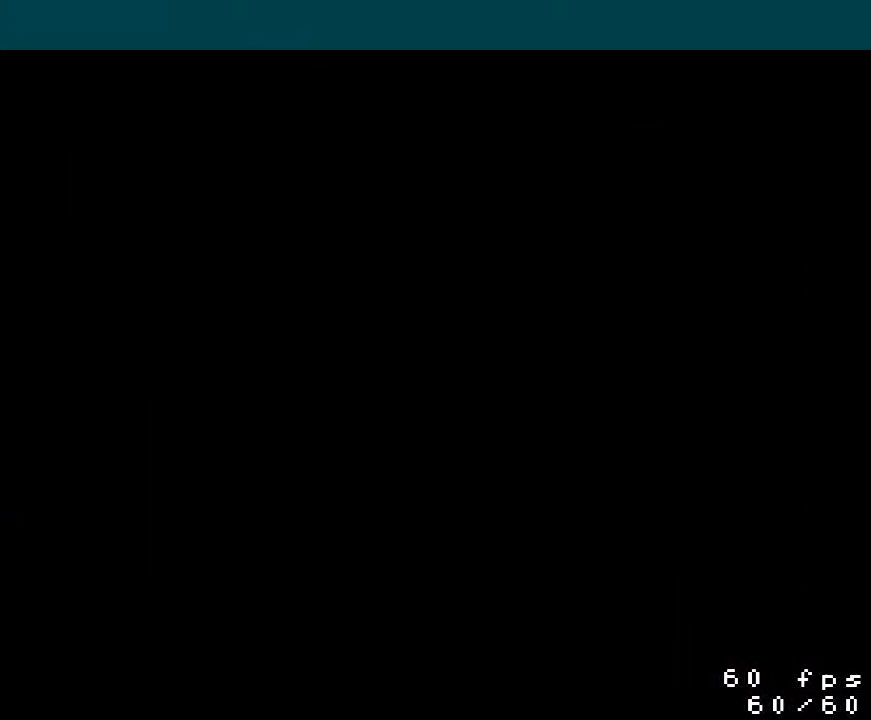
{"buttons": ["DPAD_UP"], "events": [[234, "DPAD_UP", "down"]]}
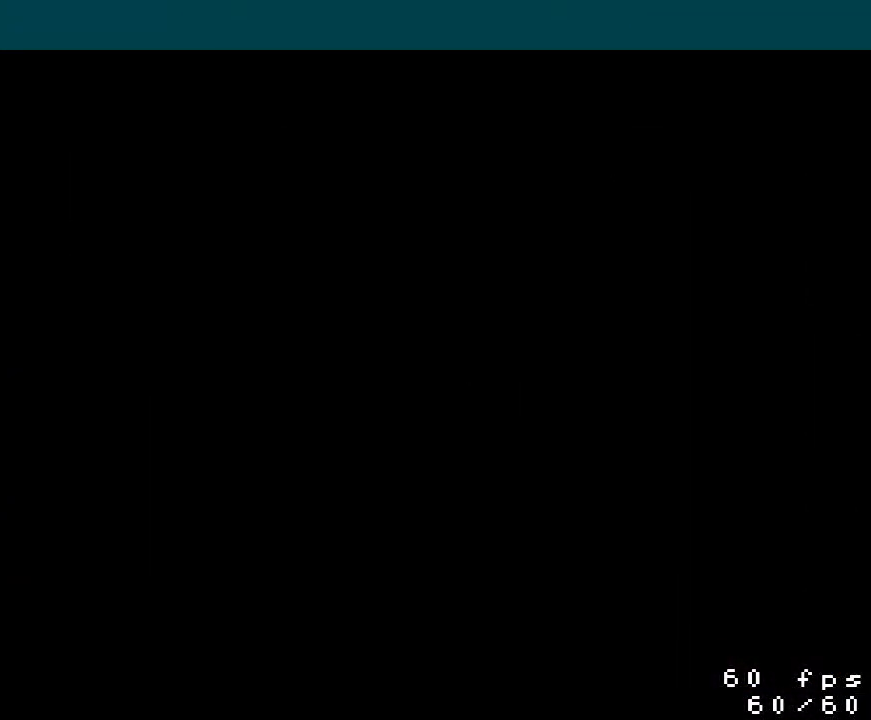
{"buttons": ["DPAD_UP"], "events": []}
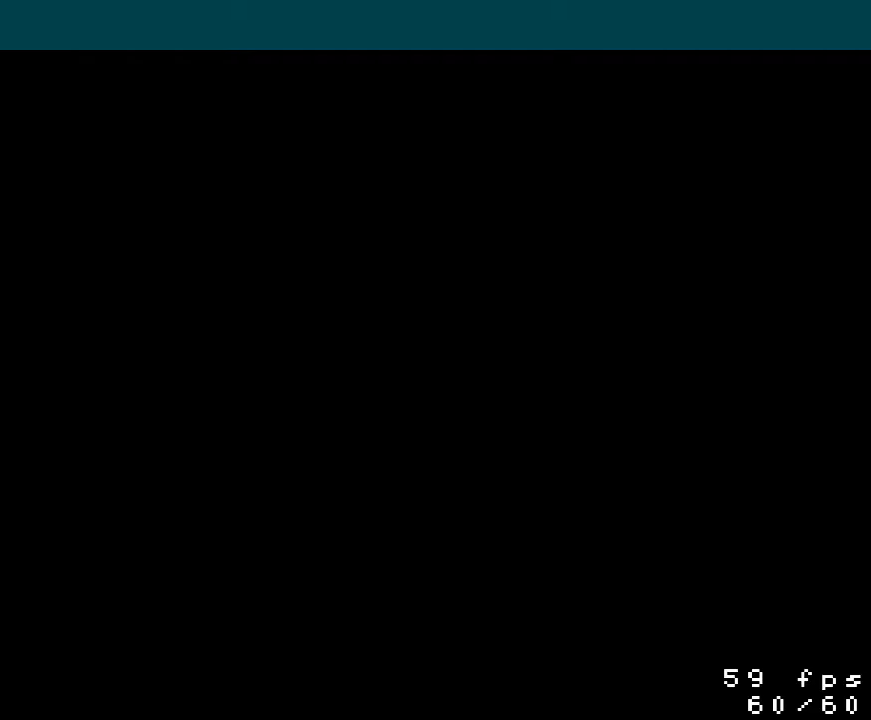
{"buttons": ["DPAD_UP"], "events": []}
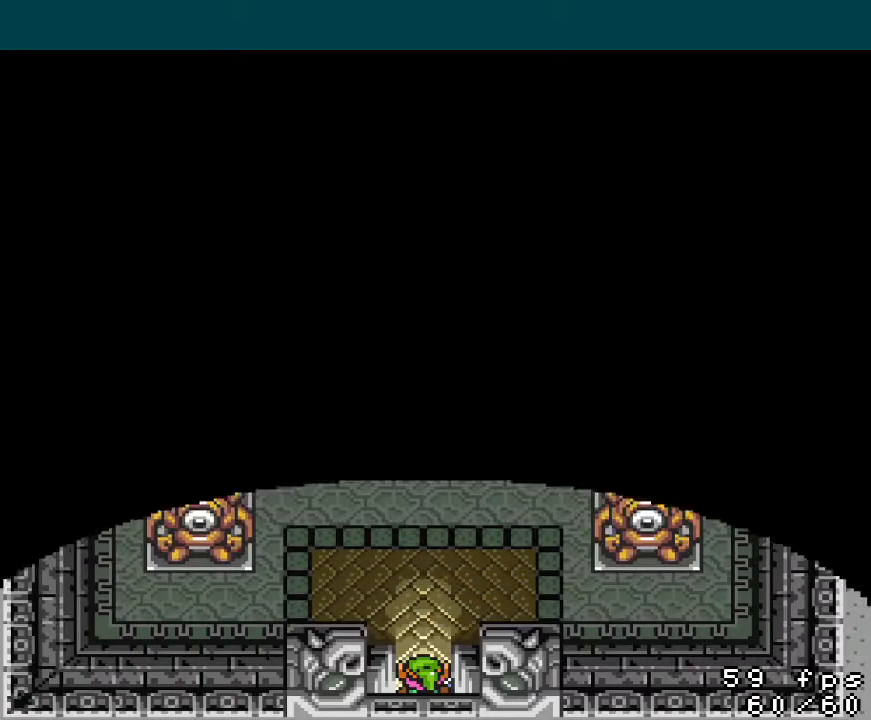
{"buttons": ["A", "DPAD_UP"], "events": [[283, "A", "down"]]}
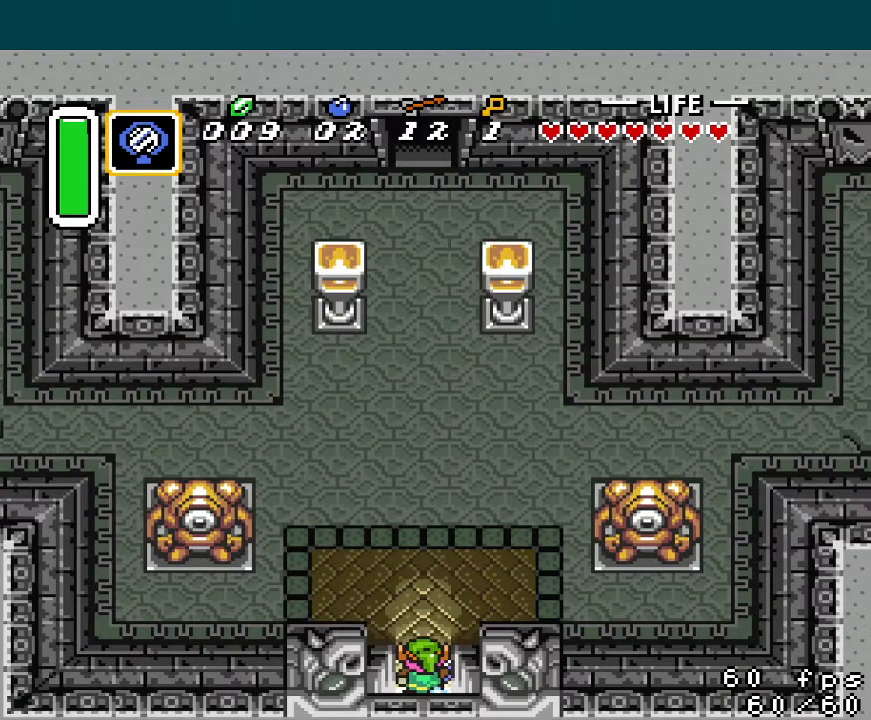
{"buttons": ["A", "DPAD_UP"], "events": []}
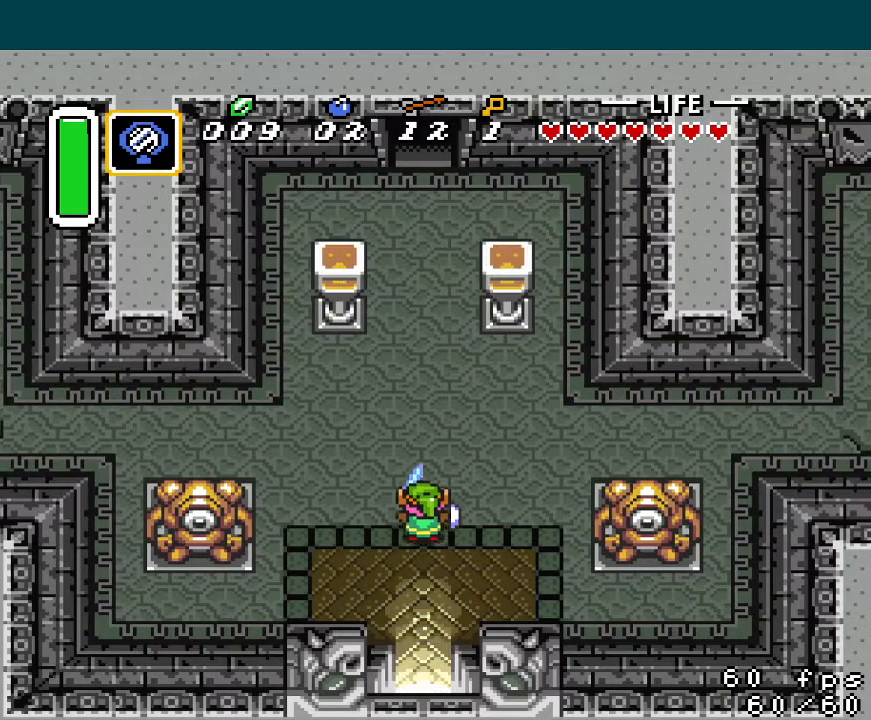
{"buttons": ["DPAD_UP"], "events": [[283, "A", "up"]]}
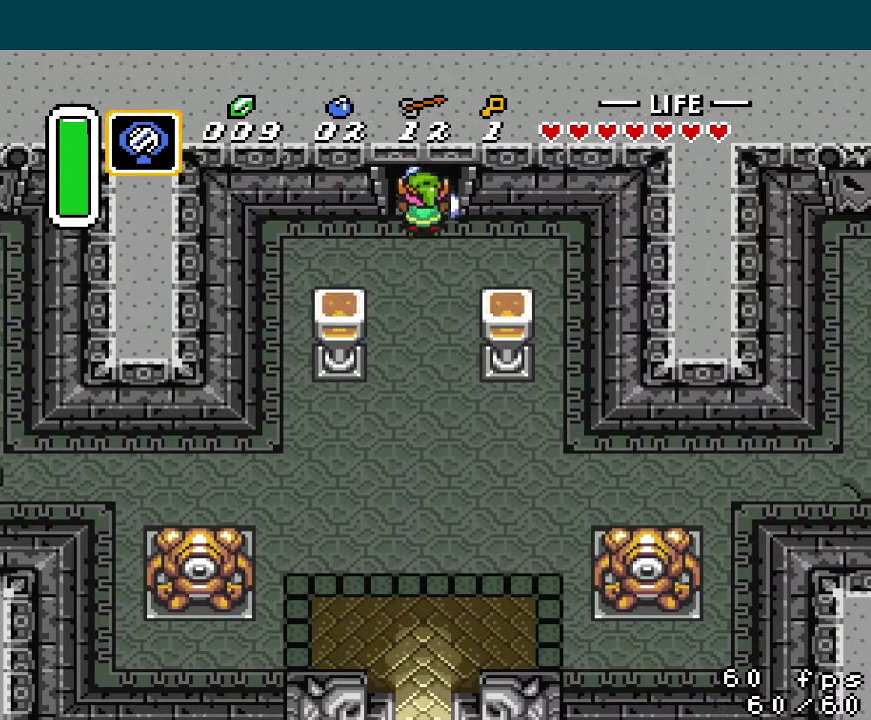
{"buttons": ["DPAD_UP"], "events": []}
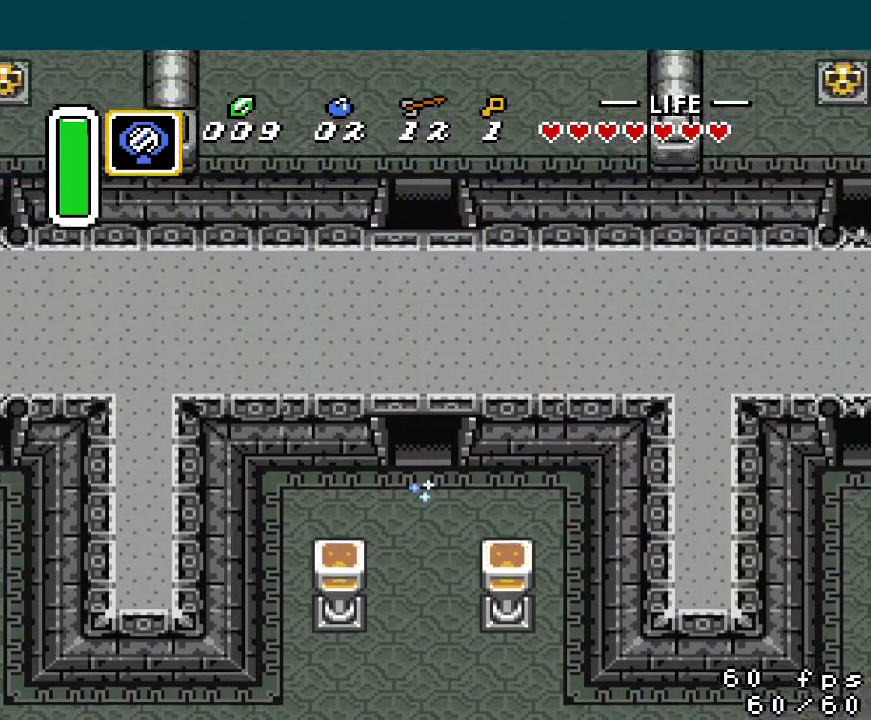
{"buttons": ["DPAD_UP", "DPAD_RIGHT"], "events": [[450, "DPAD_RIGHT", "down"]]}
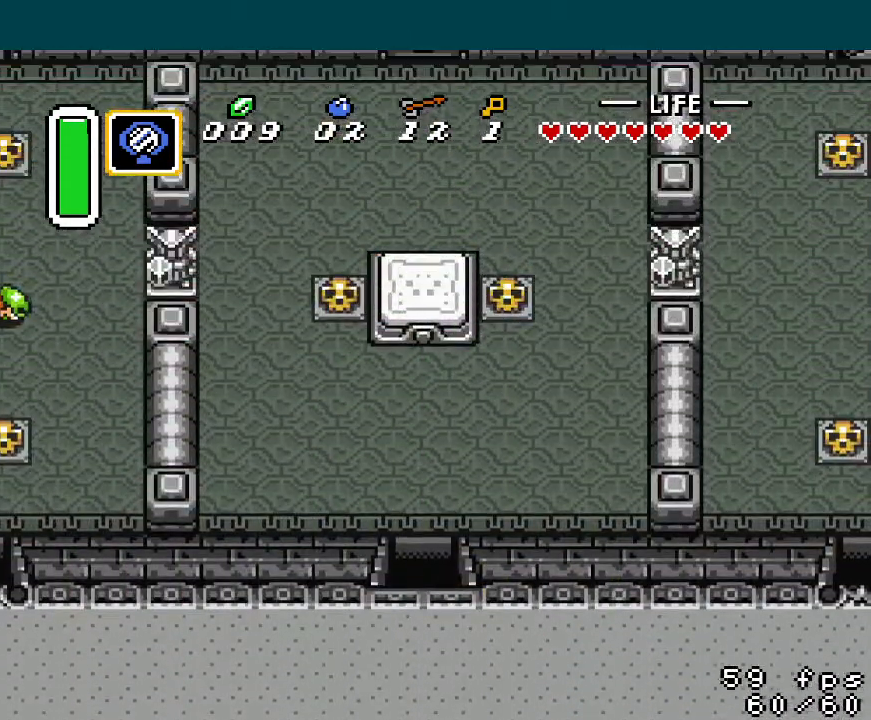
{"buttons": ["DPAD_UP", "DPAD_RIGHT"], "events": [[17, "DPAD_RIGHT", "up"], [117, "DPAD_RIGHT", "down"], [217, "DPAD_RIGHT", "up"], [351, "DPAD_RIGHT", "down"], [384, "DPAD_RIGHT", "up"], [501, "DPAD_RIGHT", "down"]]}
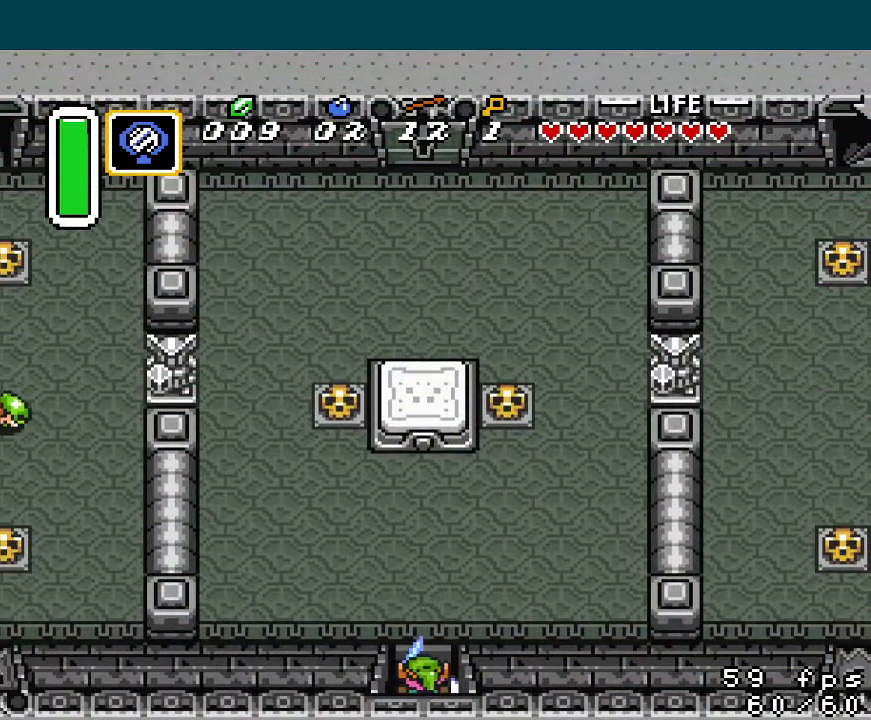
{"buttons": ["DPAD_UP"], "events": [[50, "DPAD_RIGHT", "up"], [317, "DPAD_RIGHT", "down"], [500, "DPAD_RIGHT", "up"]]}
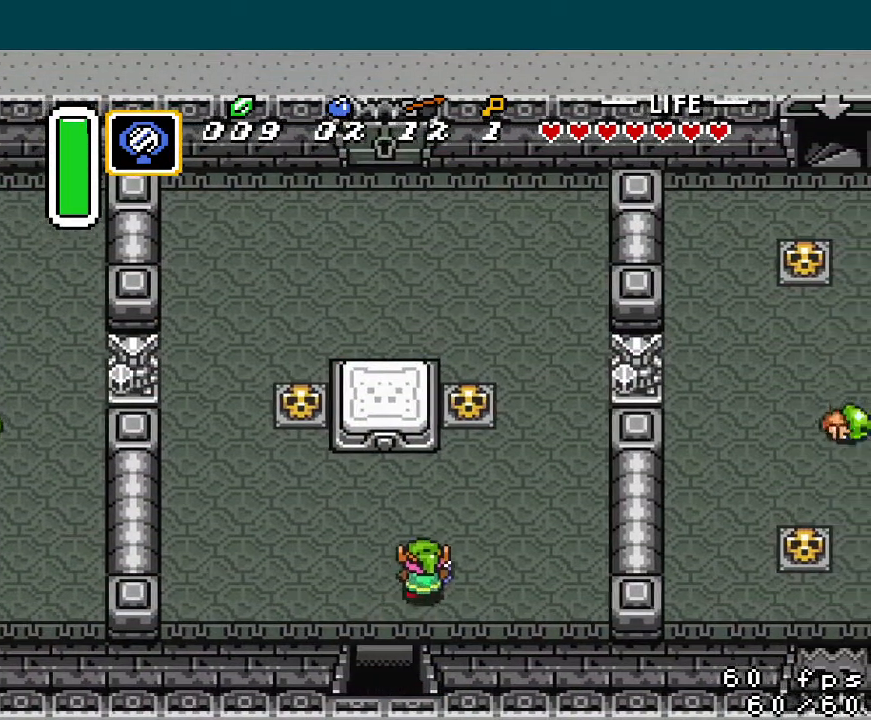
{"buttons": ["DPAD_UP"], "events": [[100, "DPAD_RIGHT", "down"], [167, "DPAD_RIGHT", "up"], [267, "DPAD_RIGHT", "down"], [384, "DPAD_RIGHT", "up"]]}
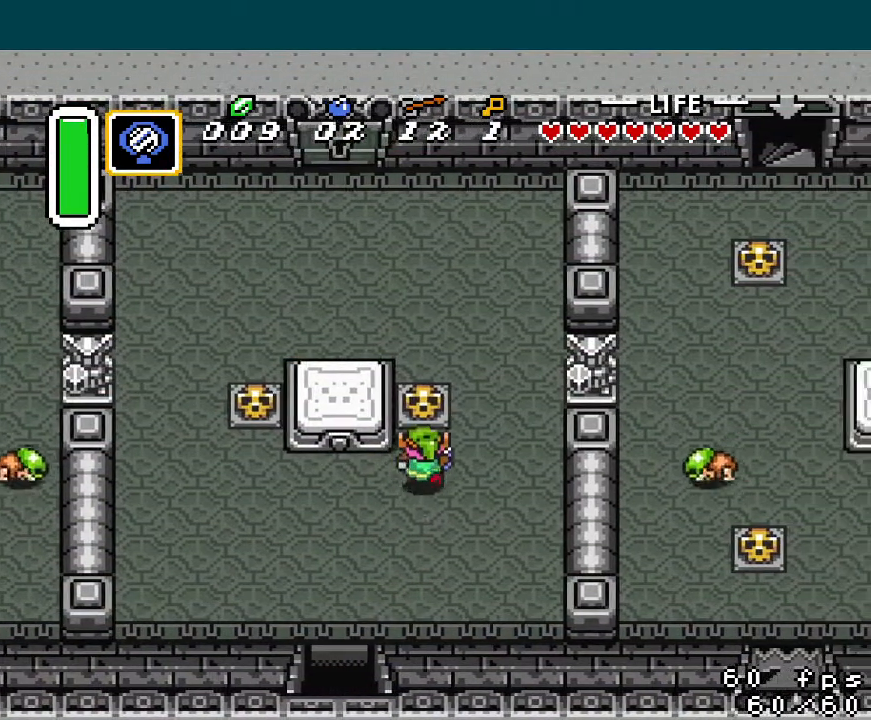
{"buttons": ["DPAD_UP"], "events": [[33, "A", "down"], [133, "A", "up"]]}
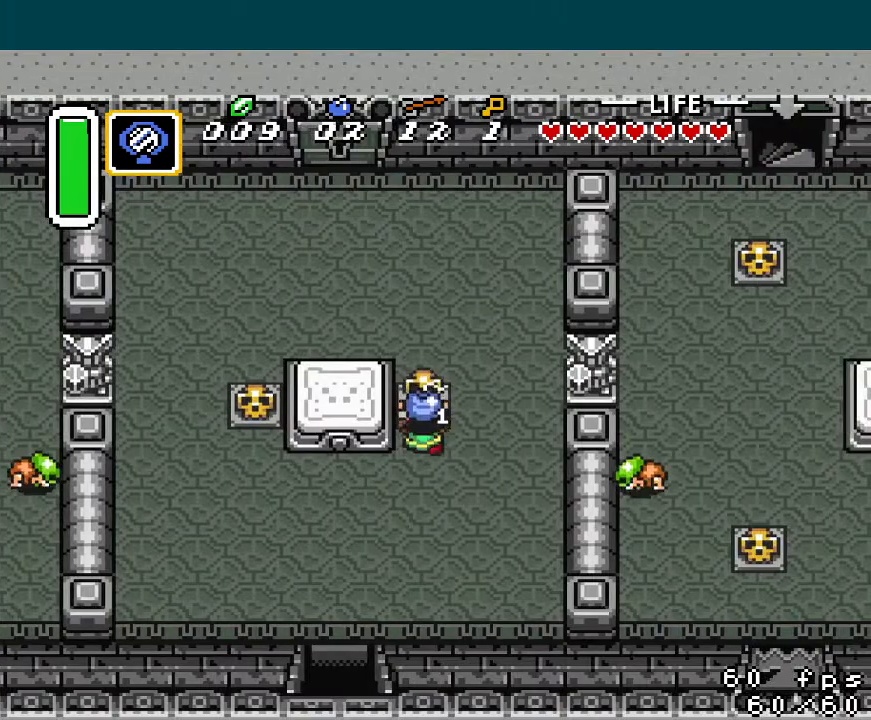
{"buttons": ["DPAD_UP", "DPAD_LEFT"], "events": [[17, "A", "down"], [67, "A", "up"], [351, "DPAD_LEFT", "down"]]}
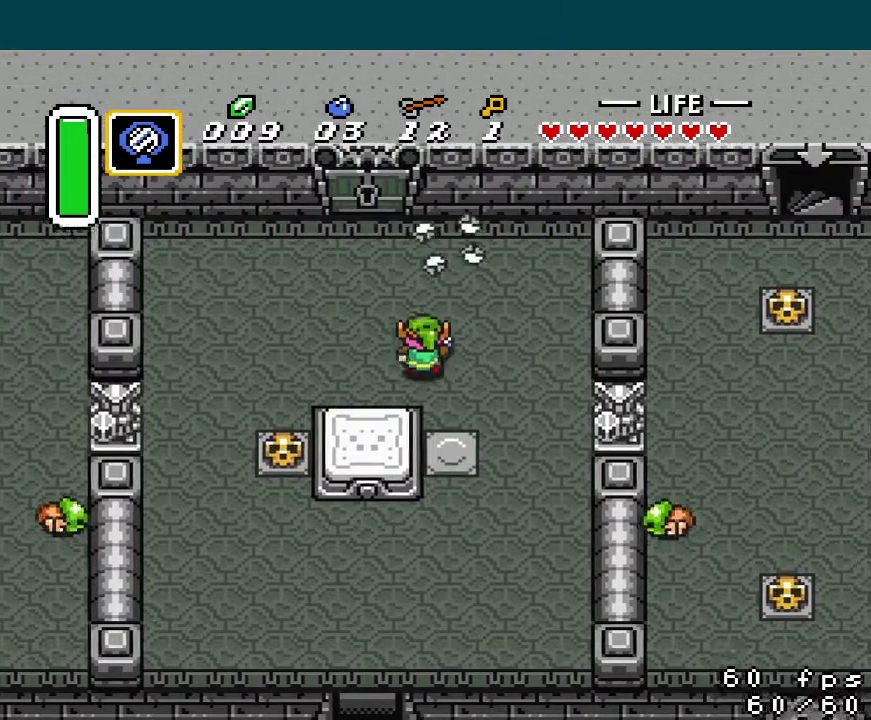
{"buttons": ["DPAD_UP"], "events": [[183, "DPAD_LEFT", "up"]]}
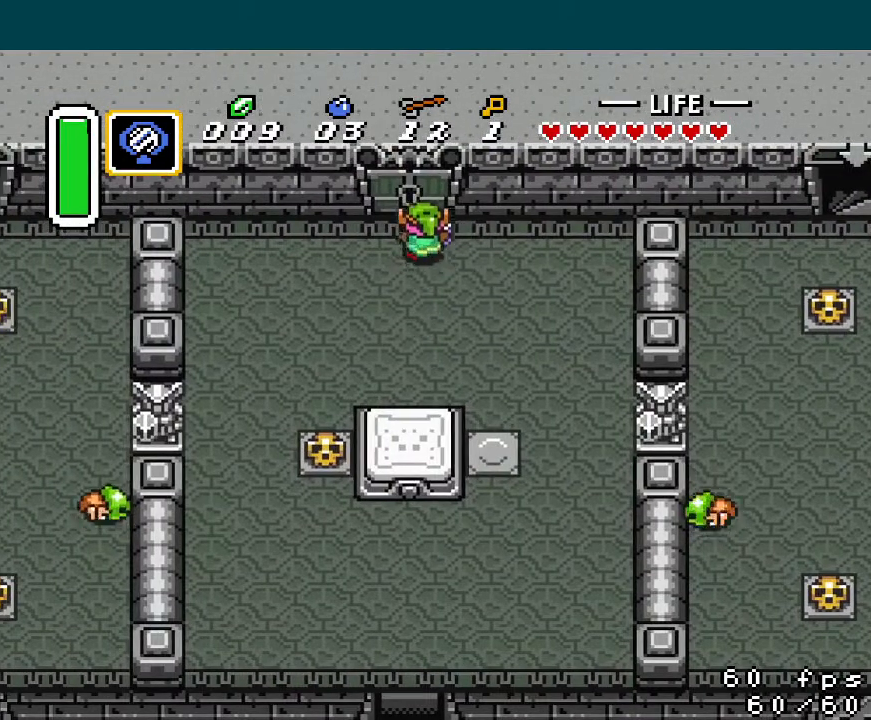
{"buttons": ["DPAD_UP"], "events": []}
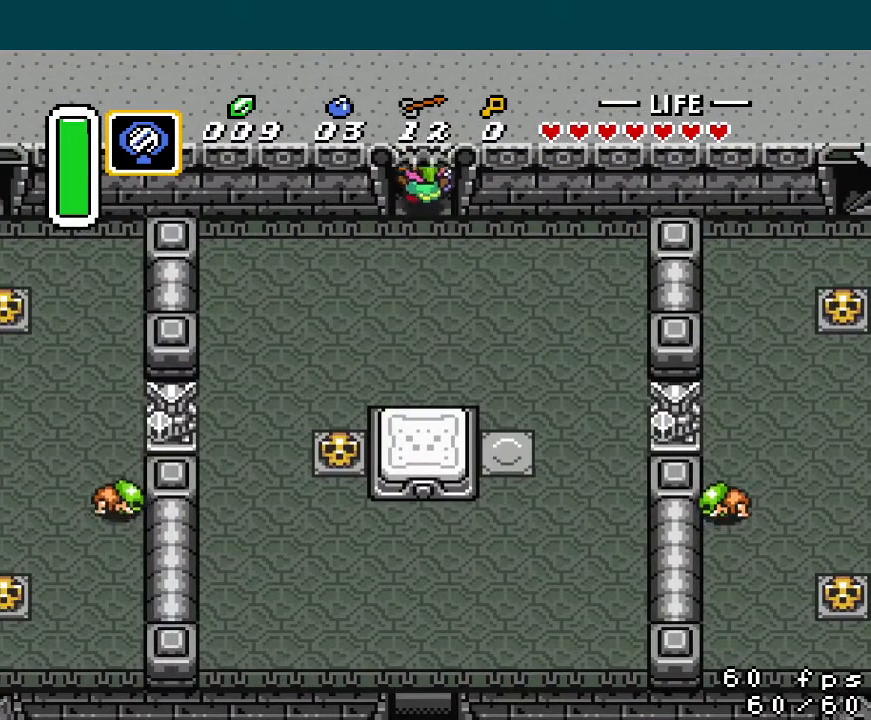
{"buttons": ["DPAD_UP"], "events": []}